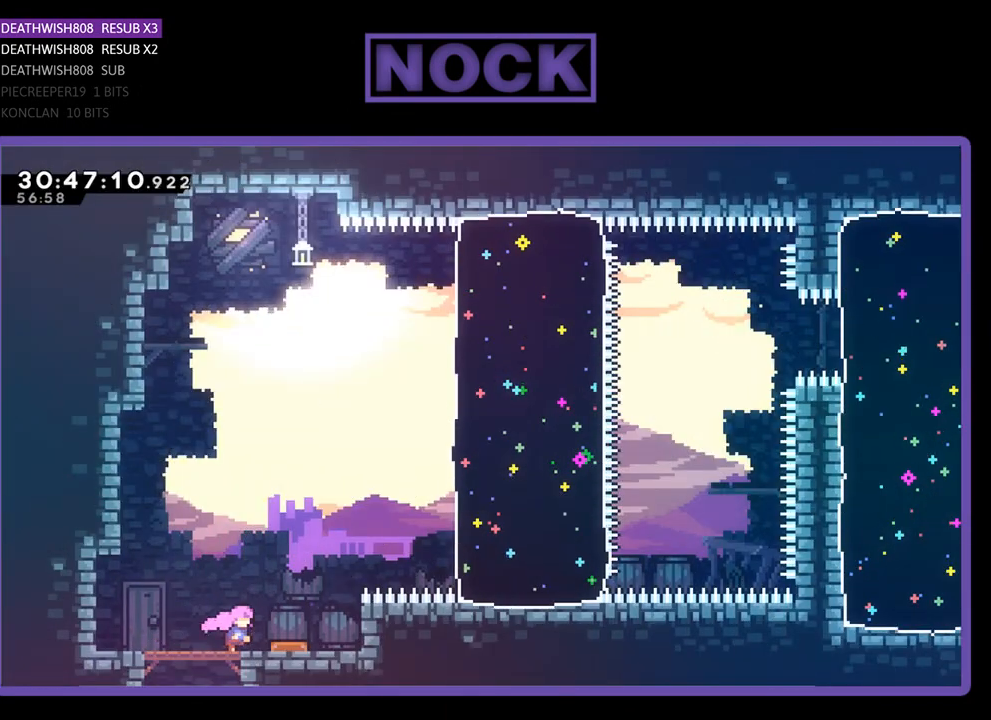
Gameplay with a controller (PlayStation layout); each line is a JSON object with the inputs held at the frame after it. "events" lists button and stick changes between this image and that frame as [ms after this image, input, new state], when the widget could be followed in between. Not read: right_stick.
{"buttons": ["DPAD_UP", "DPAD_RIGHT"], "left_stick": "center", "events": [[367, "DPAD_UP", "down"]]}
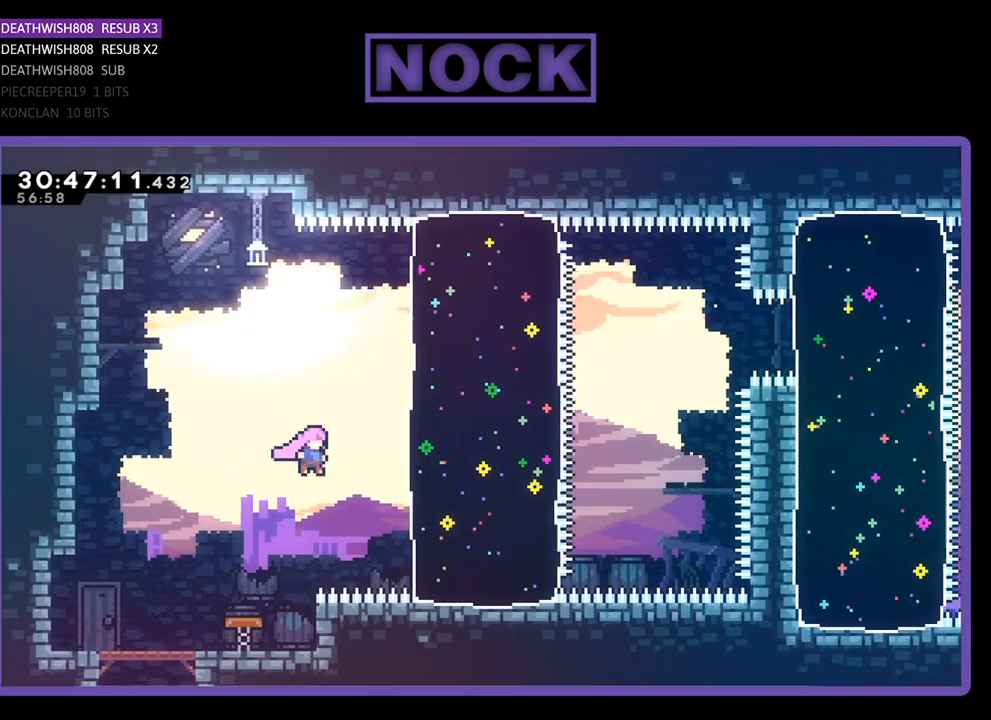
{"buttons": ["DPAD_UP", "DPAD_RIGHT"], "left_stick": "center", "events": [[300, "CIRCLE", "down"], [500, "CIRCLE", "up"]]}
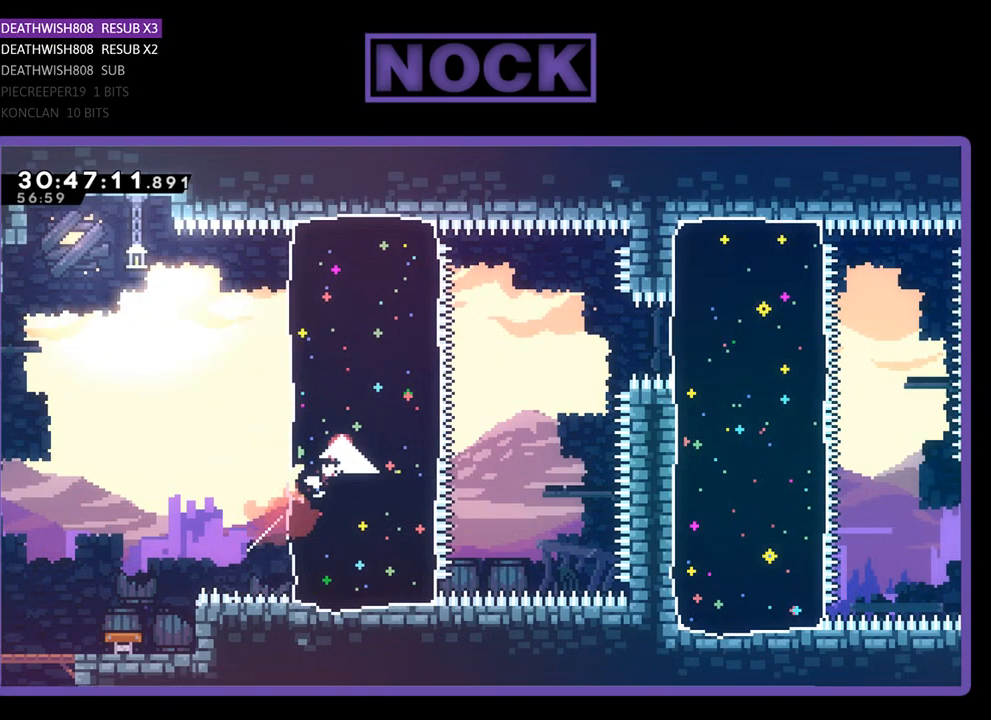
{"buttons": ["DPAD_RIGHT"], "left_stick": "center", "events": [[200, "DPAD_UP", "up"]]}
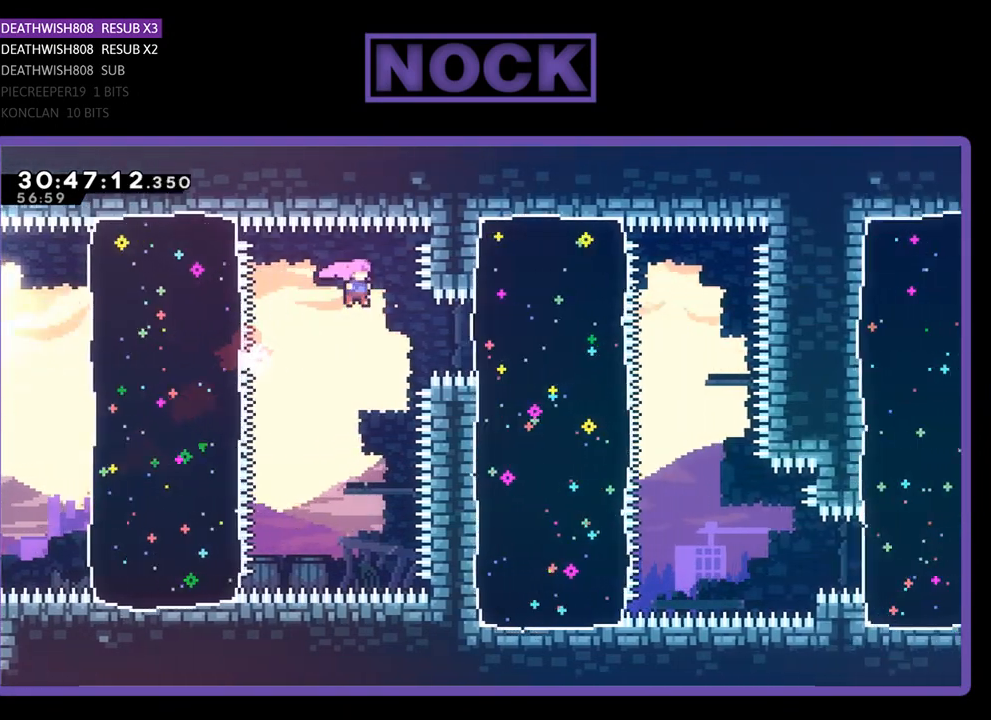
{"buttons": ["DPAD_RIGHT"], "left_stick": "center", "events": [[67, "CIRCLE", "down"], [200, "CIRCLE", "up"]]}
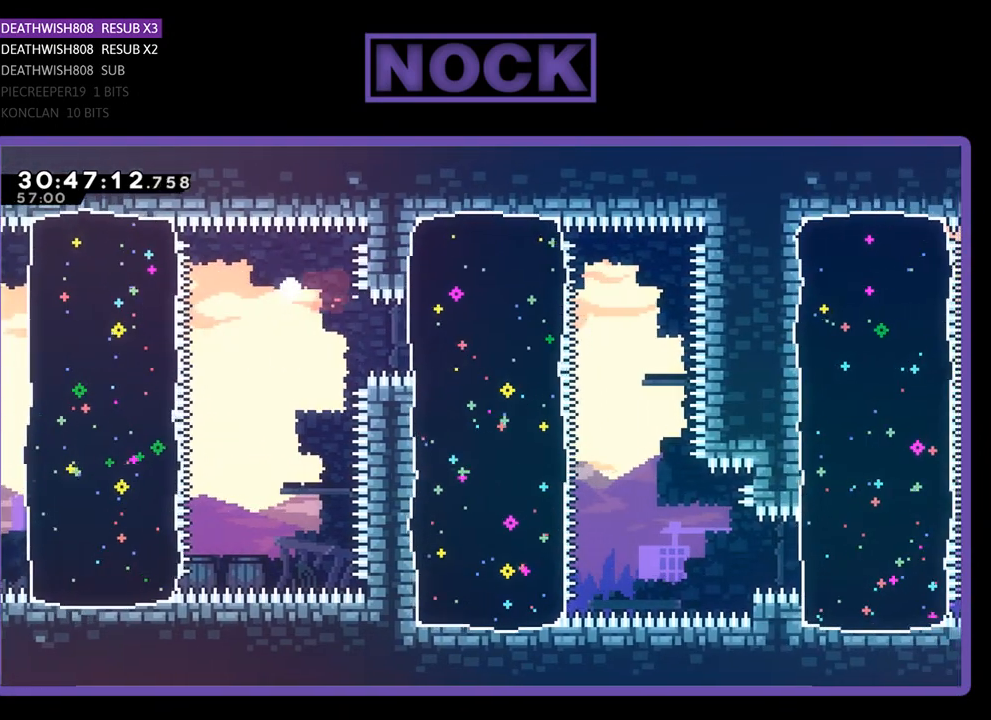
{"buttons": [], "left_stick": "center", "events": [[100, "DPAD_RIGHT", "up"]]}
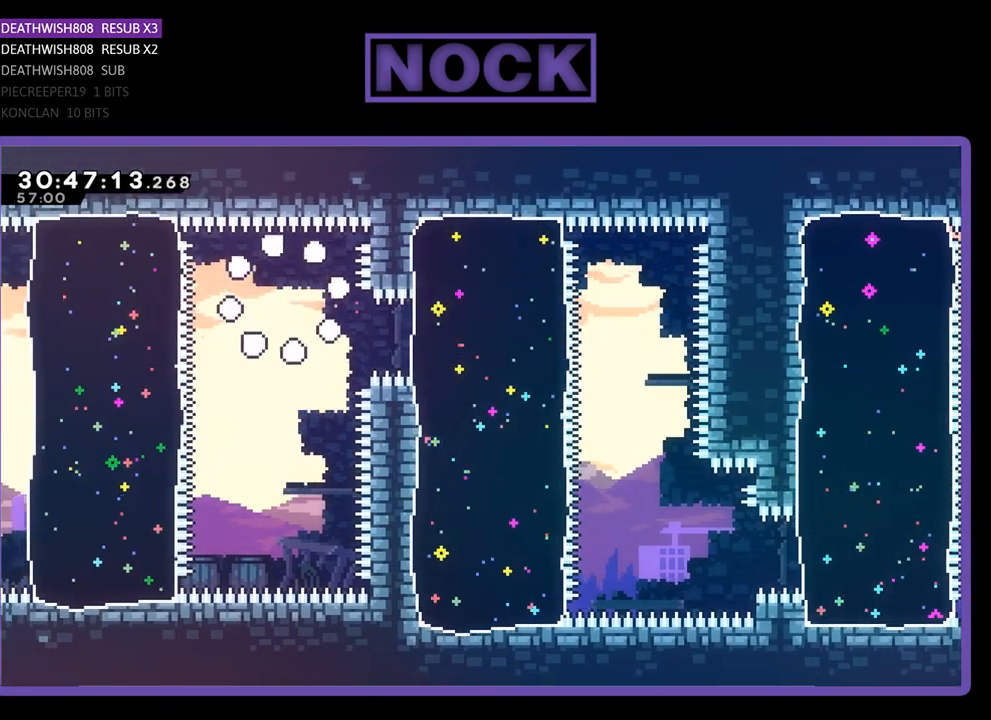
{"buttons": [], "left_stick": "center", "events": []}
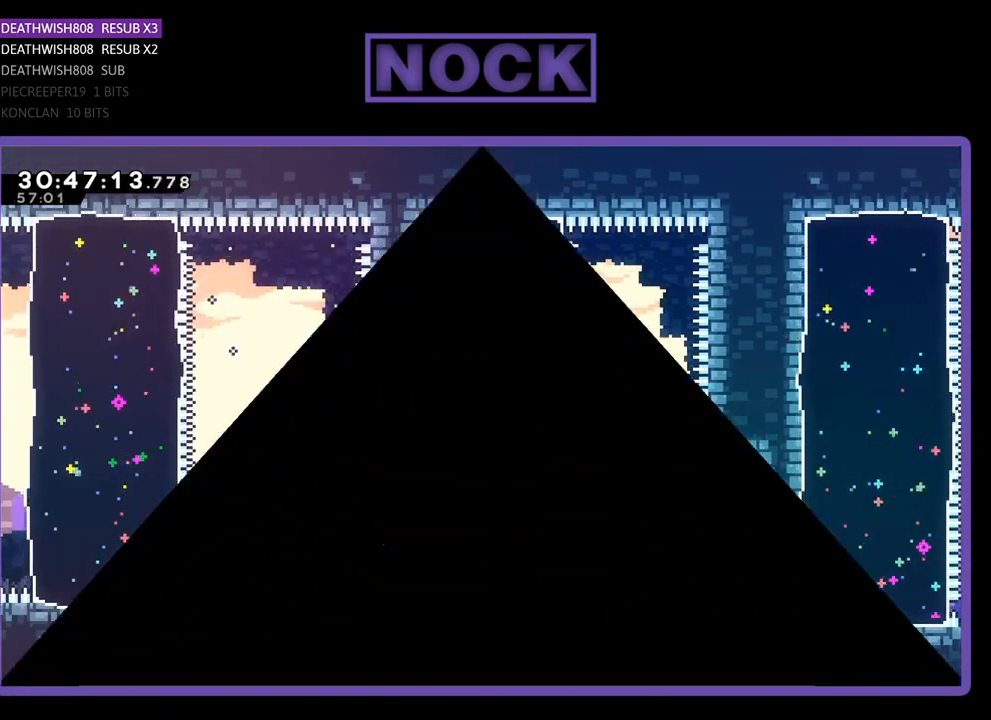
{"buttons": [], "left_stick": "center", "events": []}
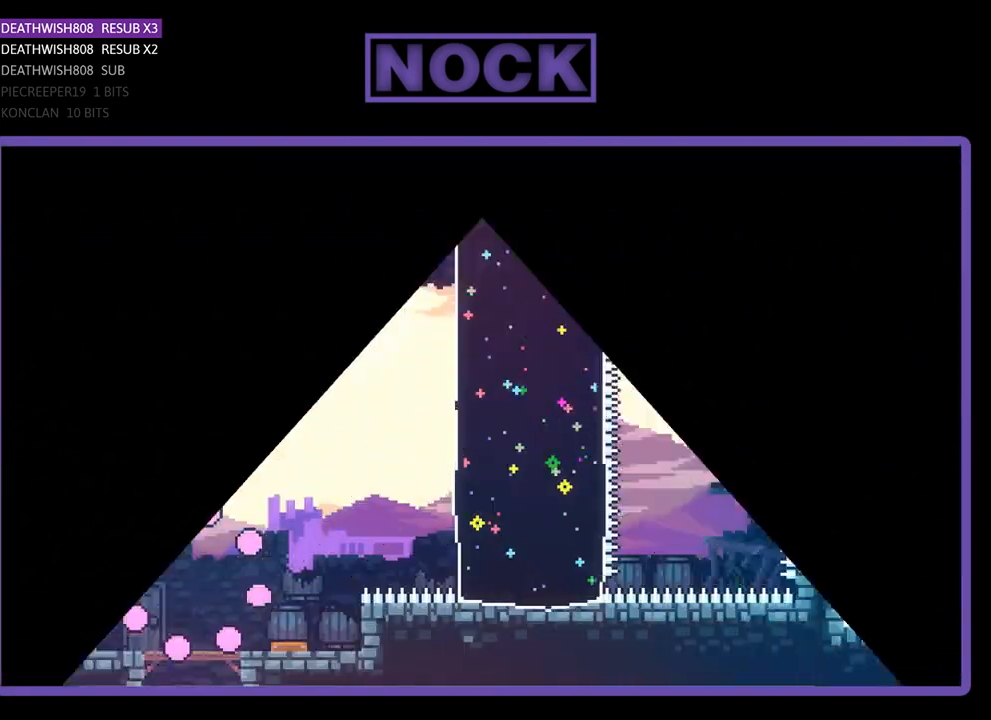
{"buttons": ["DPAD_RIGHT"], "left_stick": "center", "events": [[333, "DPAD_RIGHT", "down"]]}
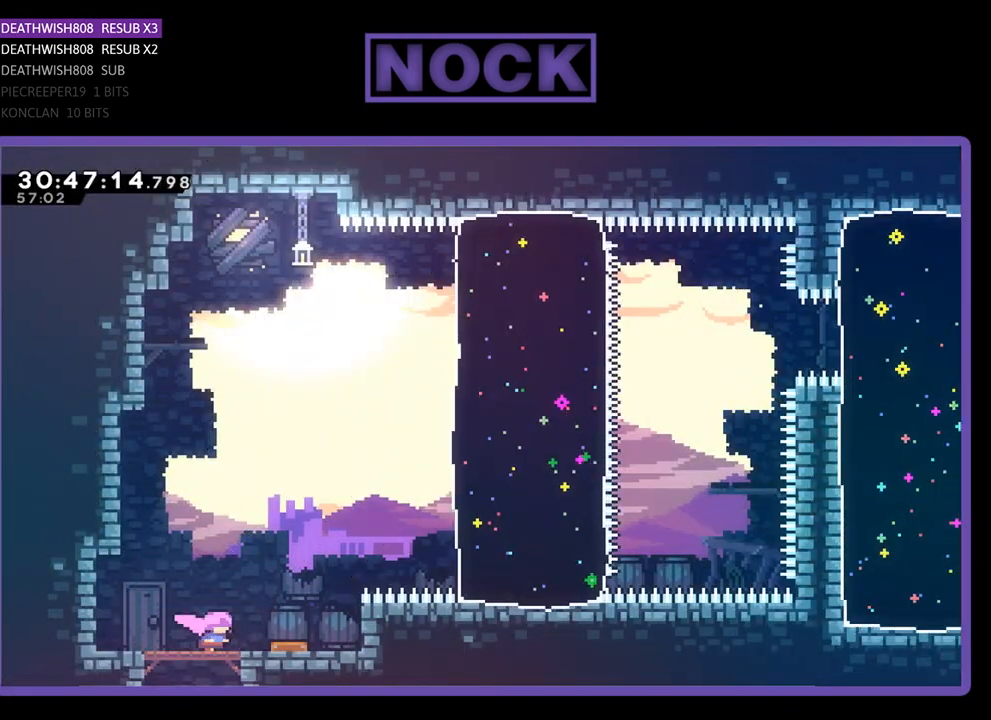
{"buttons": ["DPAD_UP", "DPAD_RIGHT"], "left_stick": "center", "events": [[400, "DPAD_UP", "down"]]}
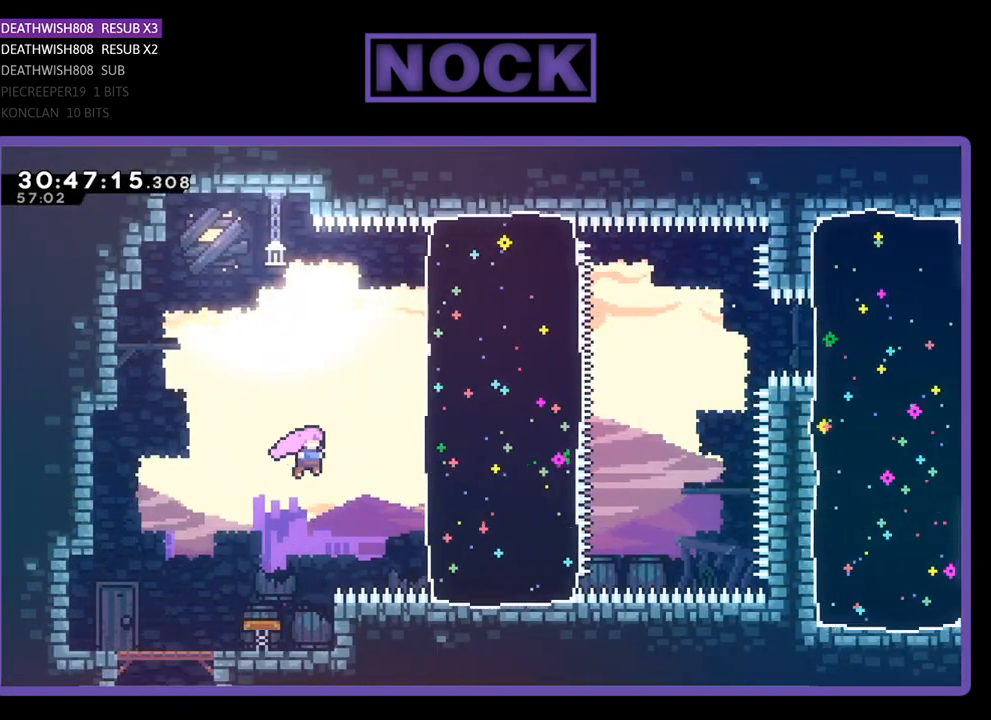
{"buttons": ["CIRCLE", "DPAD_UP", "DPAD_RIGHT"], "left_stick": "center", "events": [[100, "DPAD_UP", "up"], [300, "DPAD_UP", "down"], [400, "CIRCLE", "down"]]}
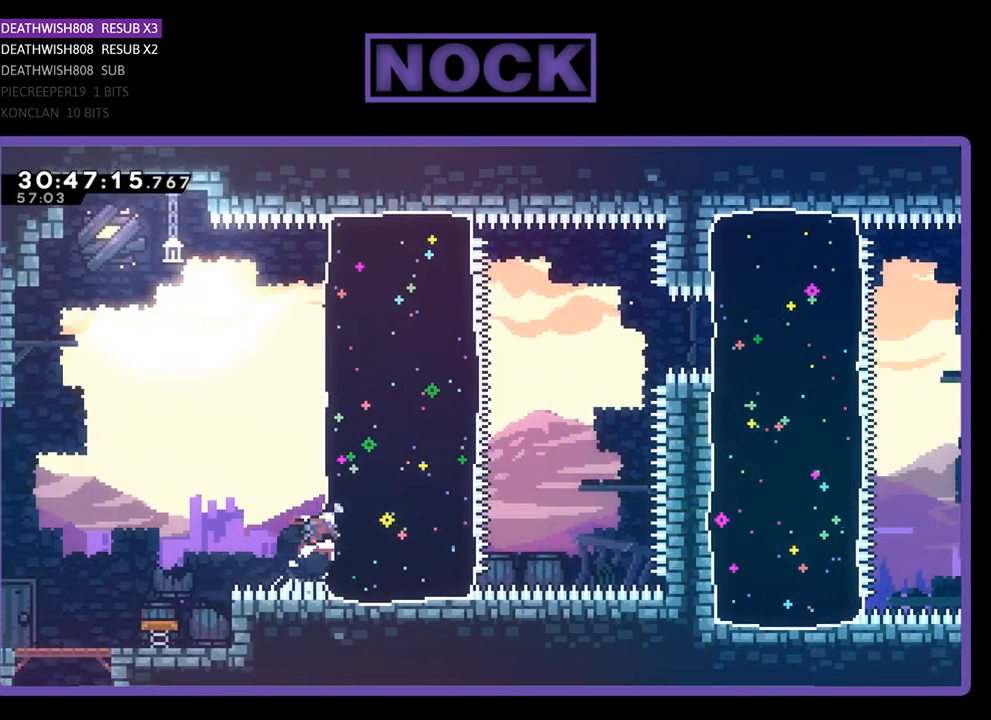
{"buttons": ["DPAD_RIGHT"], "left_stick": "center", "events": [[100, "CIRCLE", "up"], [333, "DPAD_UP", "up"]]}
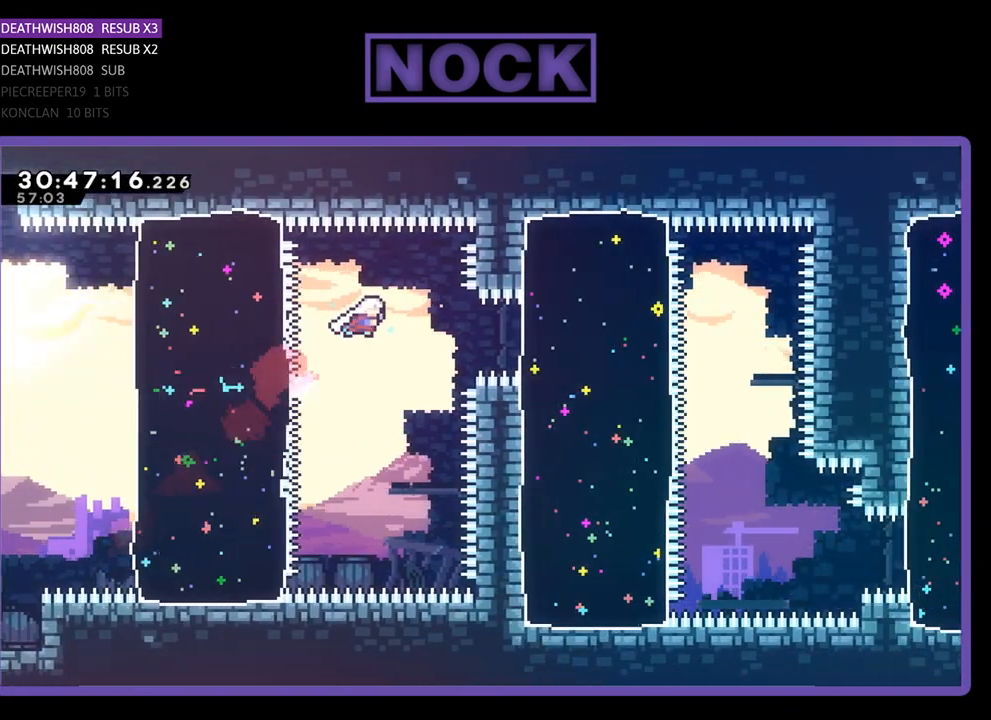
{"buttons": ["DPAD_RIGHT"], "left_stick": "center", "events": [[200, "CIRCLE", "down"], [400, "CIRCLE", "up"]]}
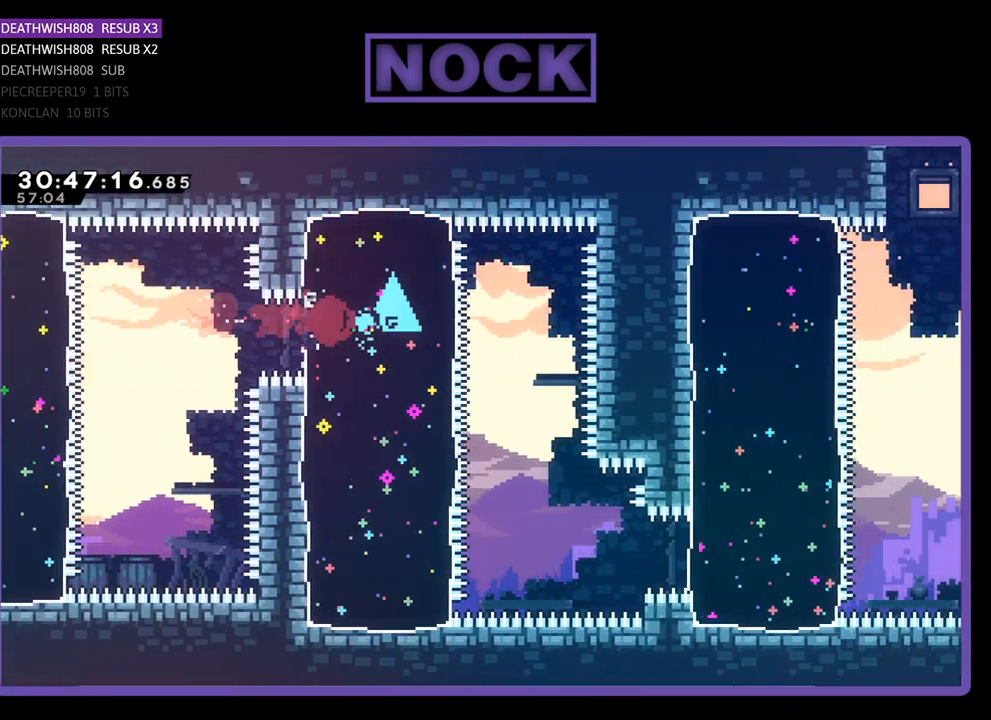
{"buttons": [], "left_stick": "center", "events": [[133, "DPAD_RIGHT", "up"], [267, "CIRCLE", "down"], [267, "DPAD_DOWN", "down"], [467, "CIRCLE", "up"], [467, "DPAD_DOWN", "up"]]}
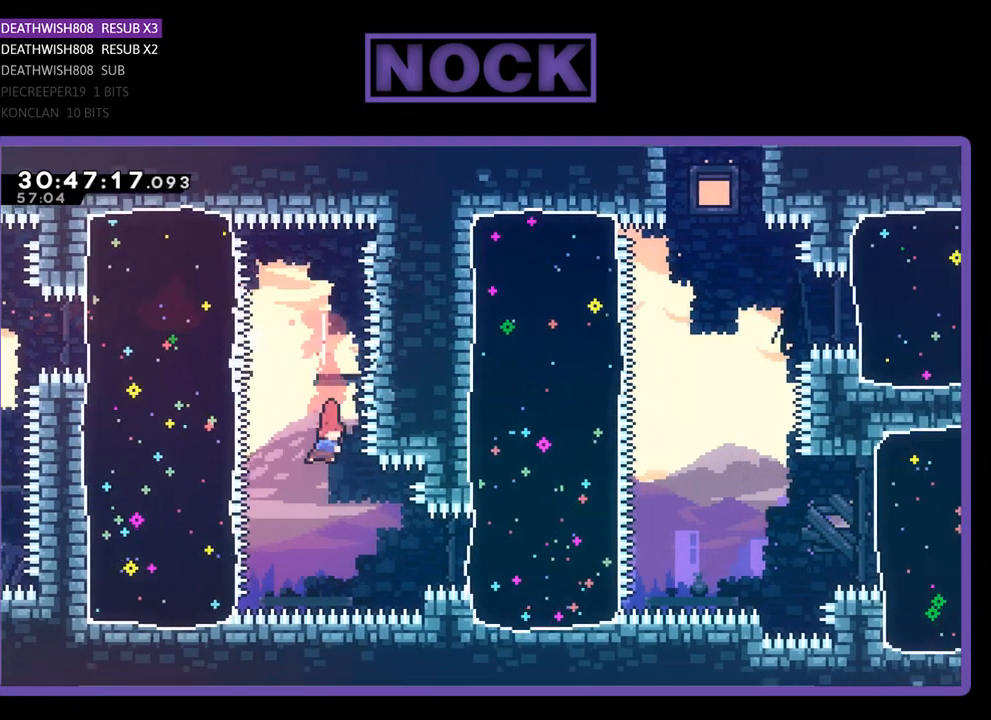
{"buttons": ["DPAD_RIGHT"], "left_stick": "center", "events": [[100, "DPAD_RIGHT", "down"], [200, "CIRCLE", "down"], [467, "CIRCLE", "up"]]}
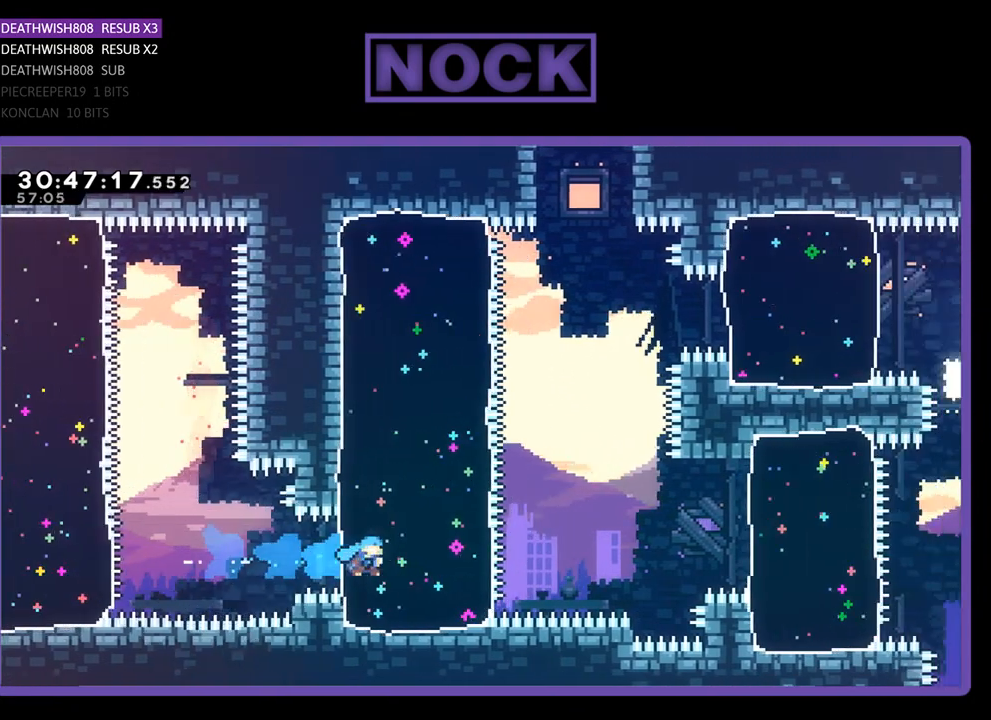
{"buttons": ["DPAD_RIGHT"], "left_stick": "center", "events": [[167, "CROSS", "down"], [333, "CROSS", "up"]]}
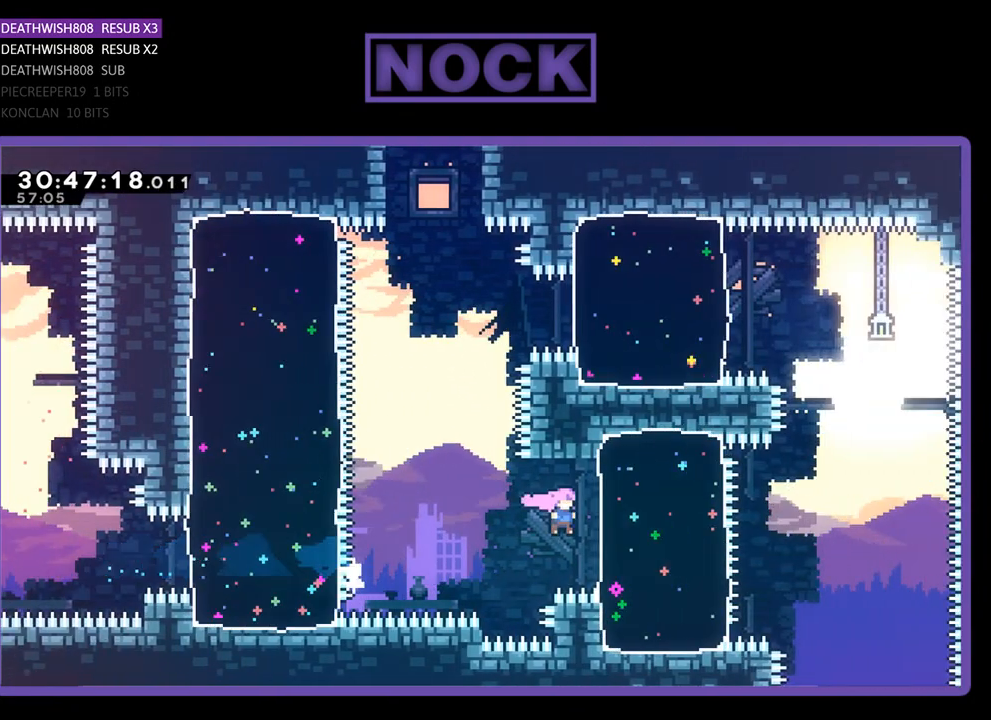
{"buttons": ["DPAD_UP", "DPAD_RIGHT"], "left_stick": "center", "events": [[200, "CIRCLE", "down"], [433, "CIRCLE", "up"], [467, "DPAD_UP", "down"]]}
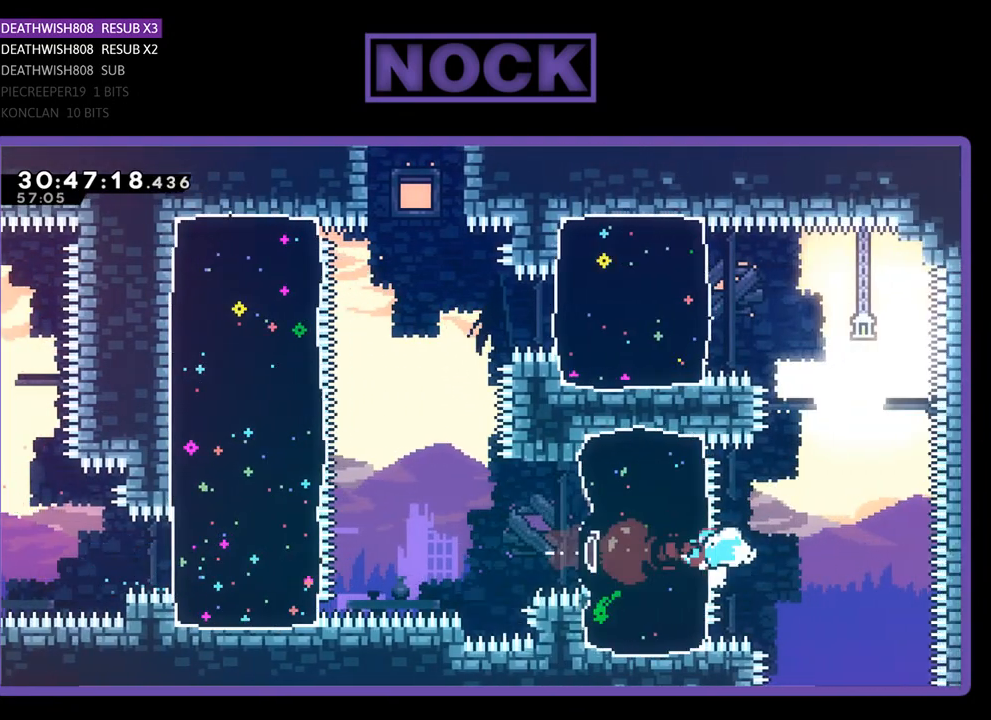
{"buttons": ["CIRCLE", "DPAD_UP", "DPAD_LEFT"], "left_stick": "center", "events": [[33, "DPAD_RIGHT", "up"], [67, "CROSS", "down"], [367, "CROSS", "up"], [433, "CIRCLE", "down"], [433, "DPAD_LEFT", "down"]]}
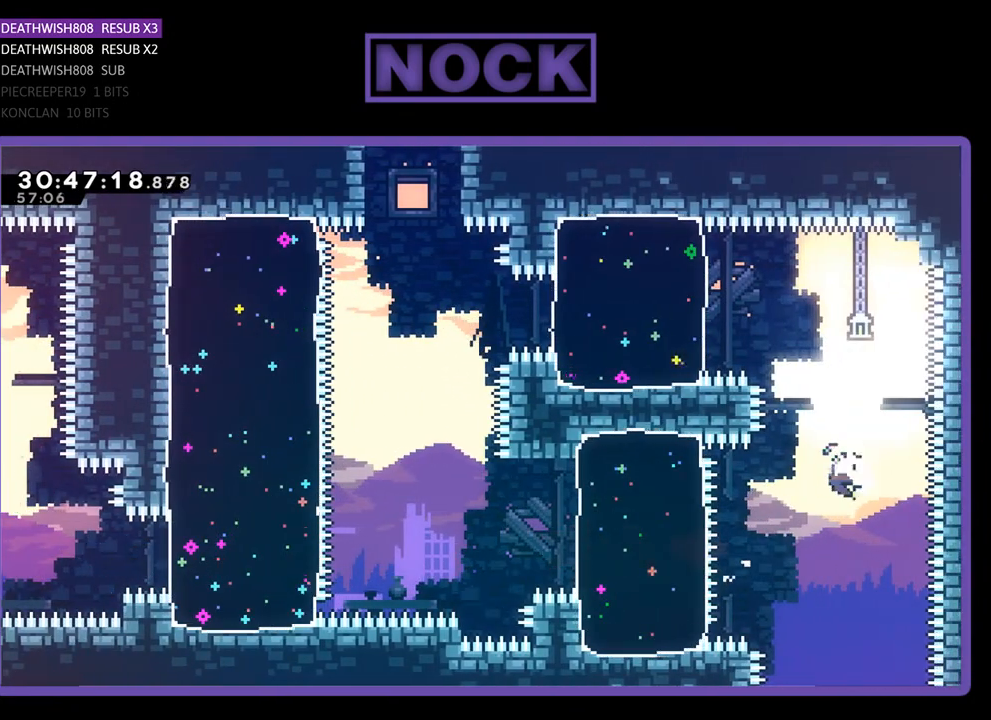
{"buttons": ["CIRCLE", "DPAD_UP", "DPAD_LEFT"], "left_stick": "center", "events": [[133, "DPAD_LEFT", "up"], [400, "CIRCLE", "up"], [500, "CIRCLE", "down"], [500, "DPAD_LEFT", "down"]]}
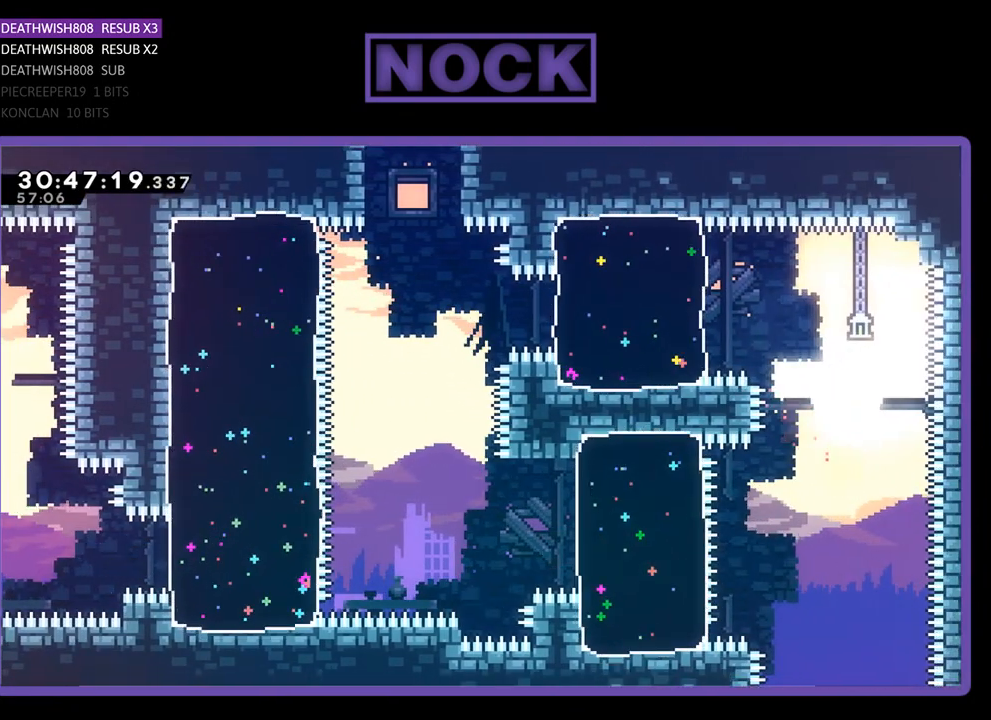
{"buttons": [], "left_stick": "center", "events": [[100, "DPAD_LEFT", "up"], [133, "DPAD_UP", "up"], [200, "CIRCLE", "up"]]}
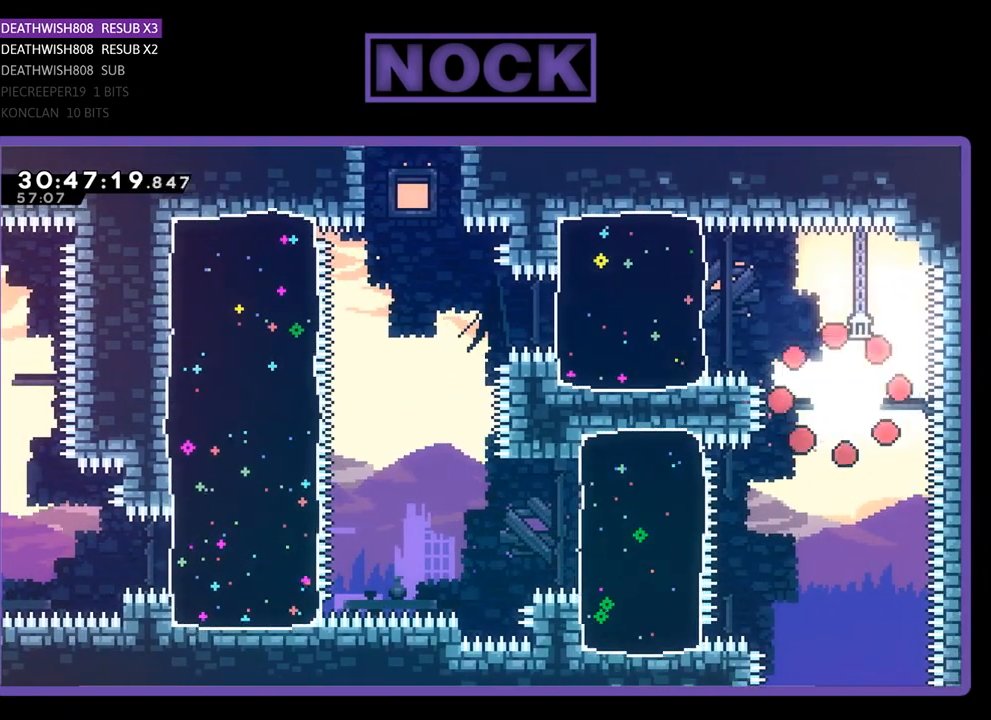
{"buttons": [], "left_stick": "center", "events": []}
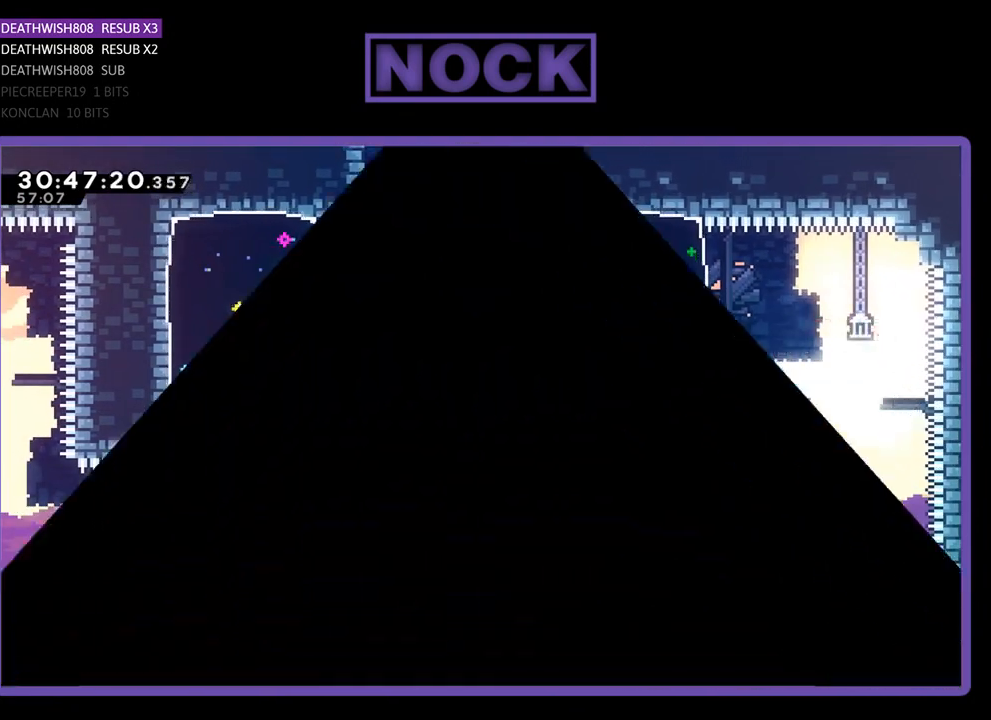
{"buttons": ["DPAD_RIGHT"], "left_stick": "center", "events": [[500, "DPAD_RIGHT", "down"]]}
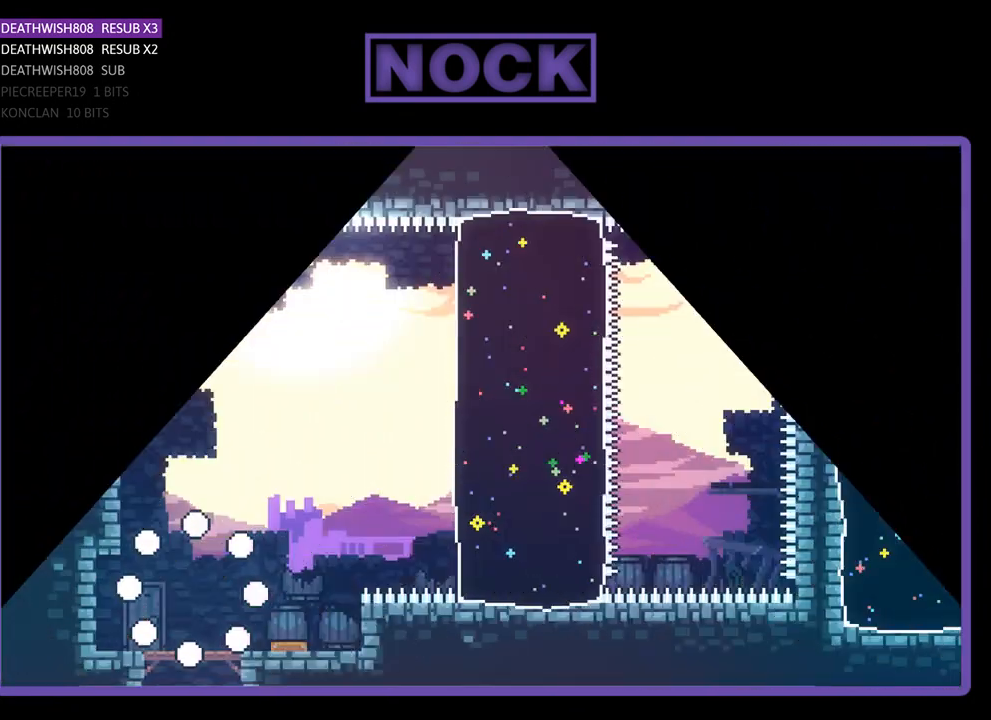
{"buttons": ["DPAD_RIGHT"], "left_stick": "center", "events": []}
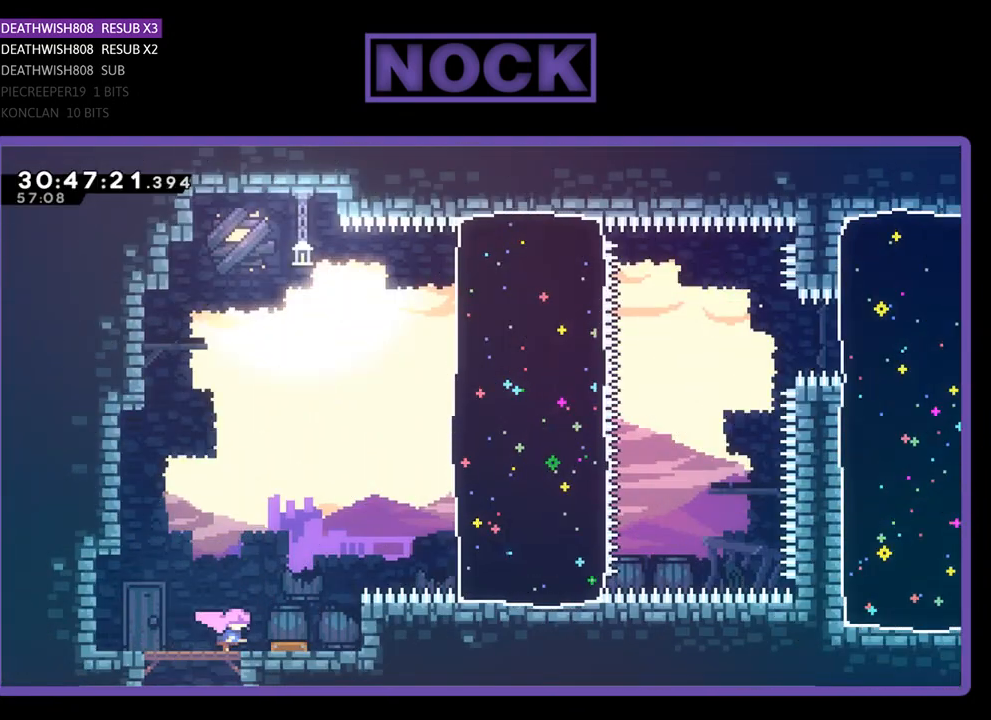
{"buttons": ["DPAD_UP", "DPAD_RIGHT"], "left_stick": "center", "events": [[400, "DPAD_UP", "down"]]}
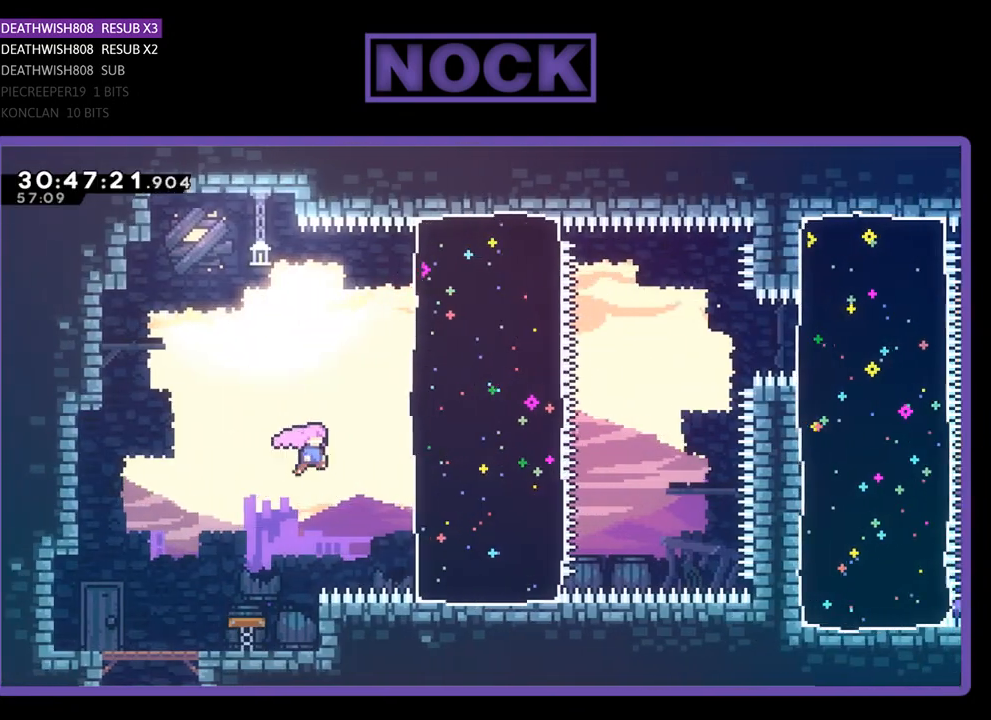
{"buttons": ["CIRCLE", "DPAD_UP", "DPAD_RIGHT"], "left_stick": "center", "events": [[333, "CIRCLE", "down"]]}
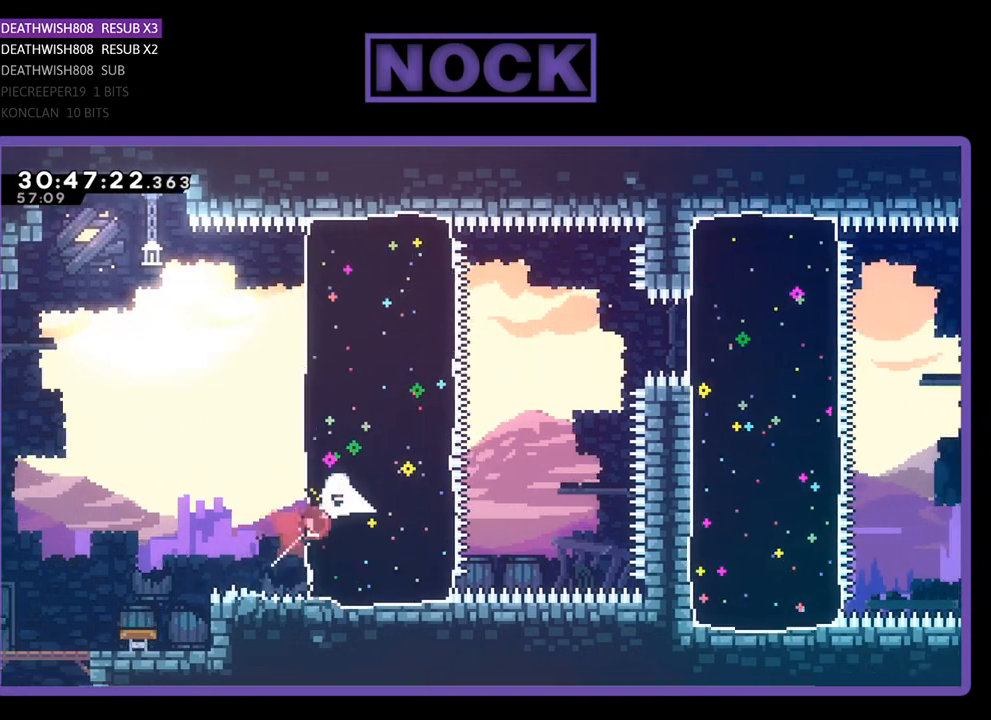
{"buttons": ["DPAD_RIGHT"], "left_stick": "center", "events": [[67, "CIRCLE", "up"], [400, "DPAD_UP", "up"]]}
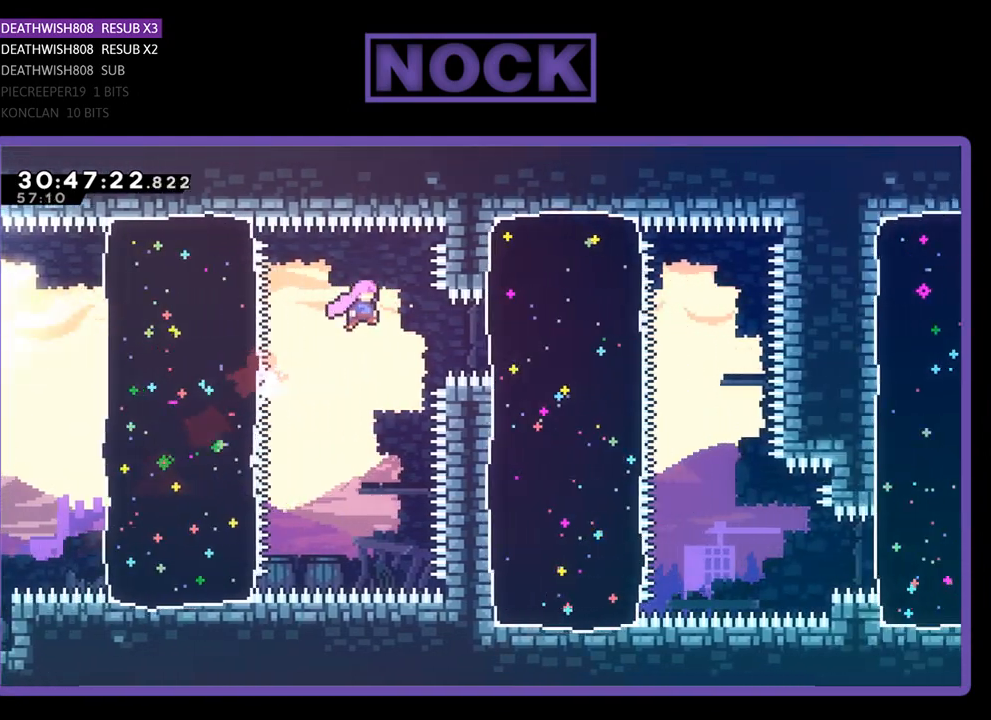
{"buttons": ["DPAD_RIGHT"], "left_stick": "center", "events": [[200, "CIRCLE", "down"], [433, "CIRCLE", "up"]]}
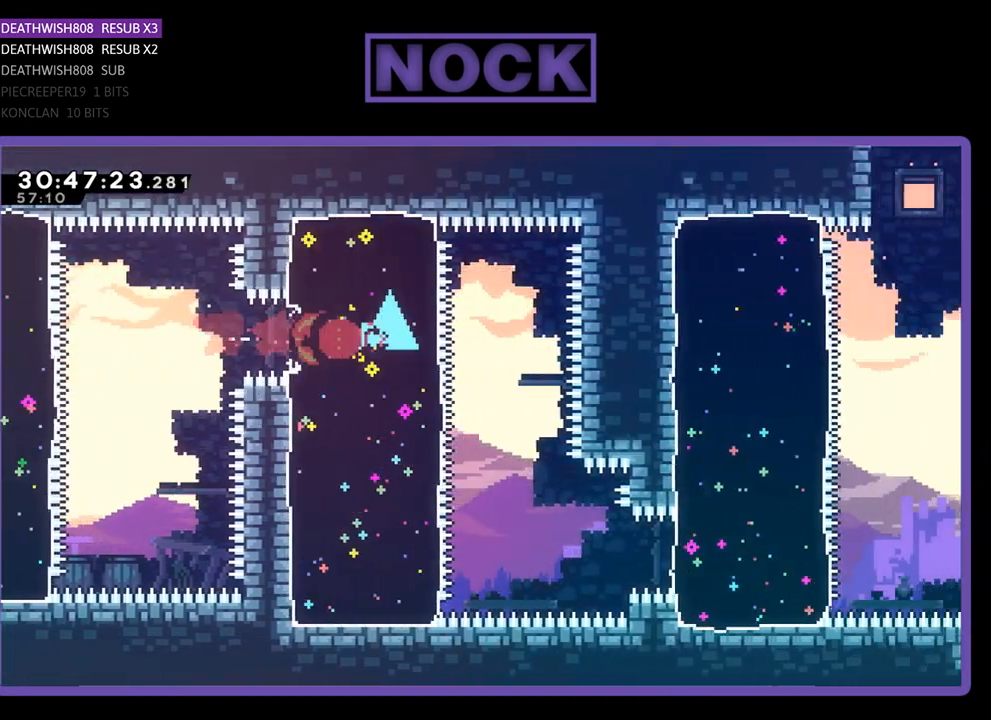
{"buttons": [], "left_stick": "center", "events": [[100, "DPAD_RIGHT", "up"], [200, "CIRCLE", "down"], [200, "DPAD_DOWN", "down"], [433, "CIRCLE", "up"], [433, "DPAD_DOWN", "up"]]}
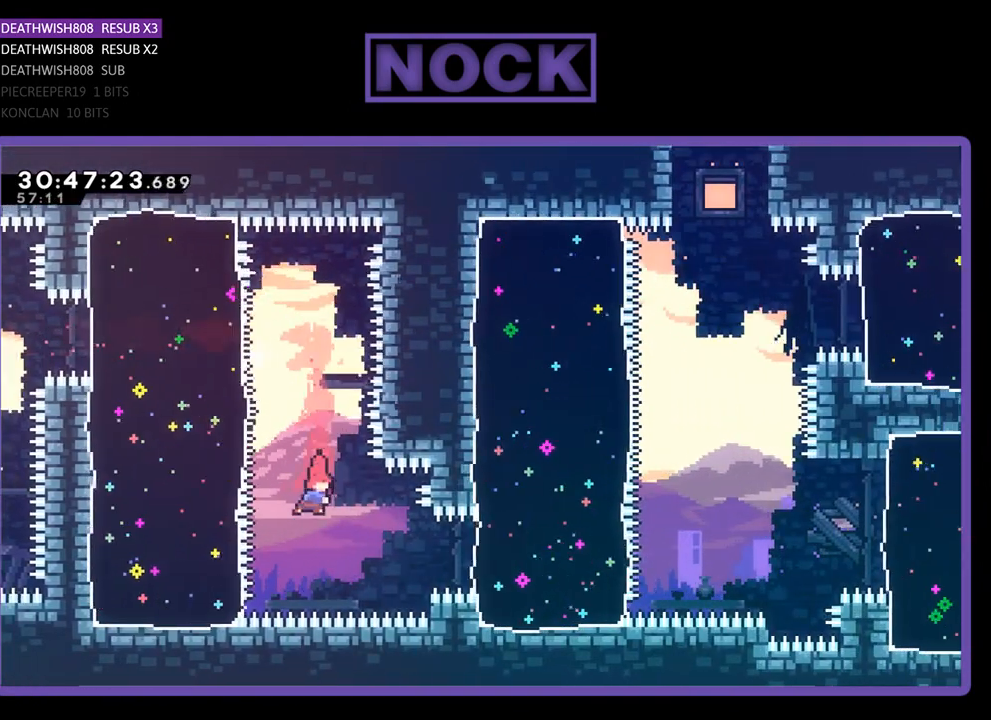
{"buttons": ["DPAD_RIGHT"], "left_stick": "center", "events": [[33, "DPAD_RIGHT", "down"], [167, "CIRCLE", "down"], [500, "CIRCLE", "up"]]}
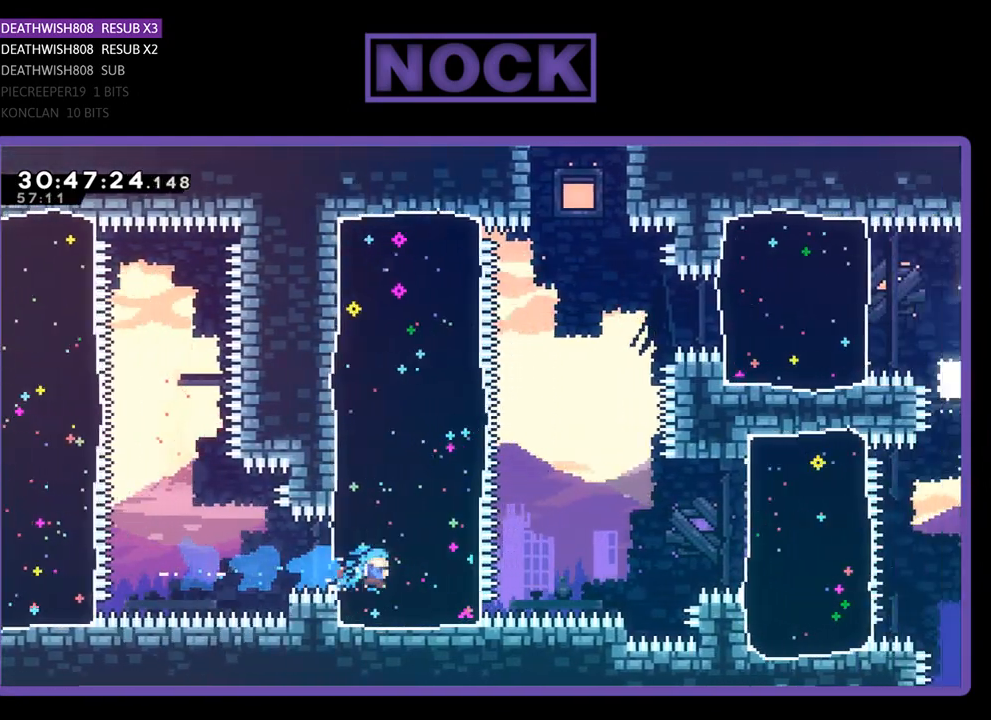
{"buttons": ["DPAD_RIGHT"], "left_stick": "center", "events": [[267, "CROSS", "down"], [467, "CROSS", "up"]]}
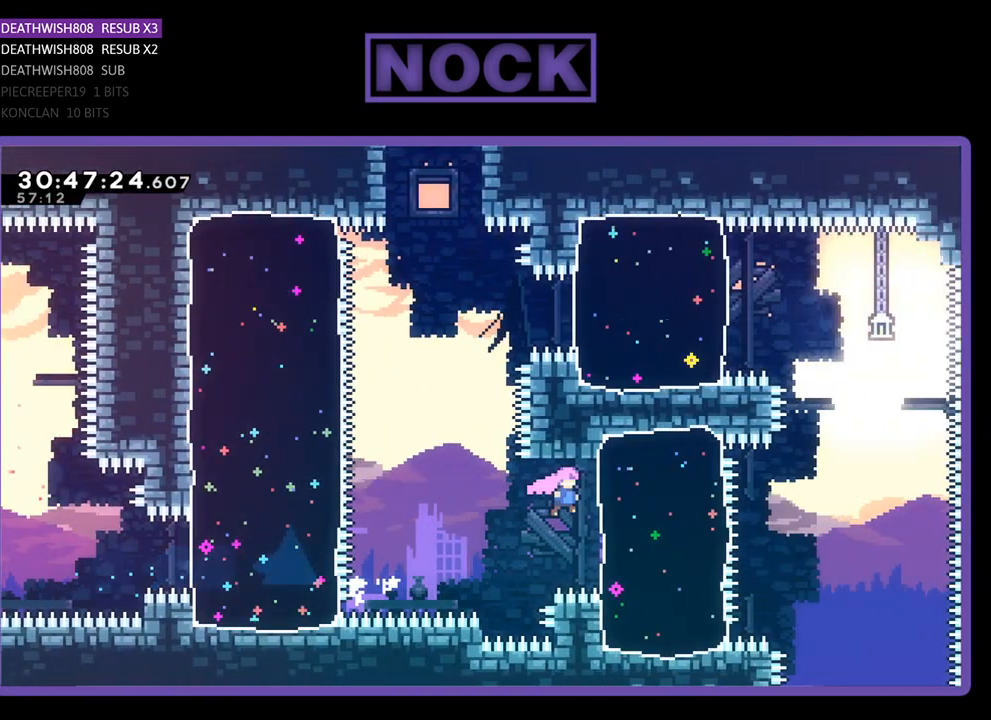
{"buttons": ["DPAD_RIGHT"], "left_stick": "center", "events": [[233, "CIRCLE", "down"], [467, "CIRCLE", "up"]]}
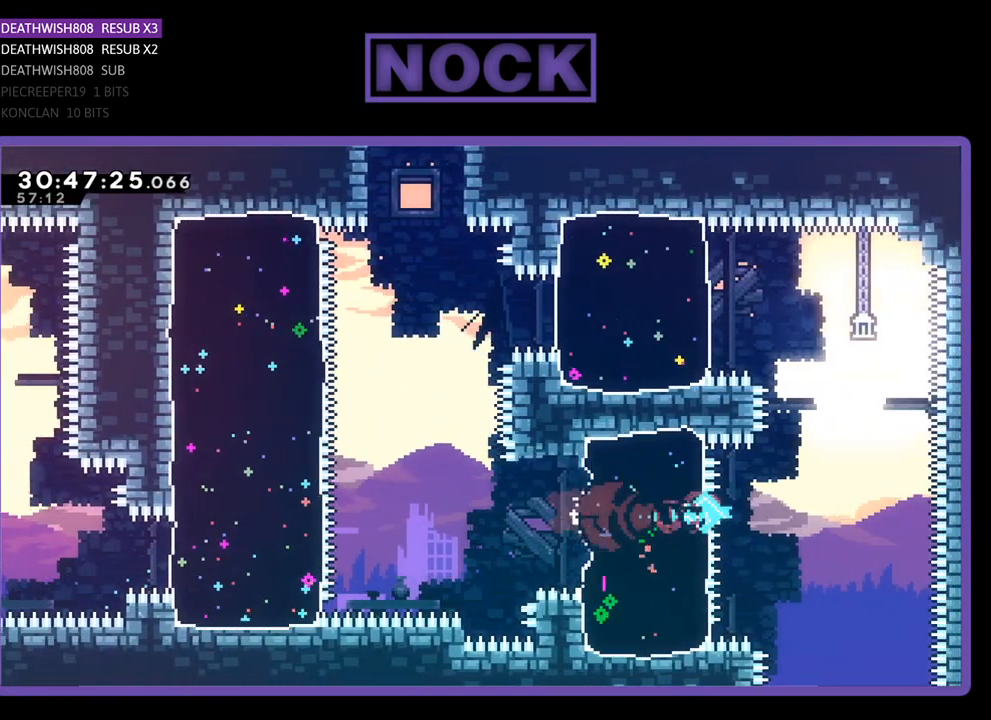
{"buttons": ["DPAD_UP"], "left_stick": "center", "events": [[67, "DPAD_RIGHT", "up"], [67, "DPAD_UP", "down"], [100, "DPAD_UP", "up"], [133, "CROSS", "down"], [133, "DPAD_UP", "down"], [433, "CROSS", "up"]]}